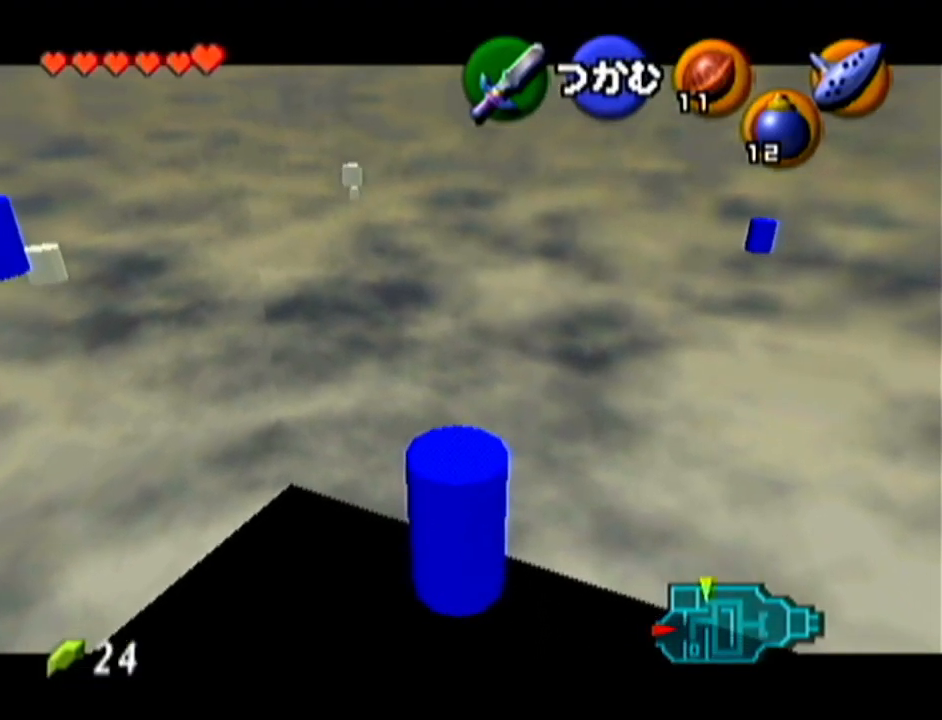
Gameplay with a controller (Nintendo layout); each line is a JSON object with the inputs held at the frame after it. "events" lists button and stick changes between this image and that frame as [ms after this image, input, new state], when the widget could be followed in between. Not read: L3 R3.
{"buttons": [], "left_stick": "up-right", "events": [[234, "left_stick", "up-right"]]}
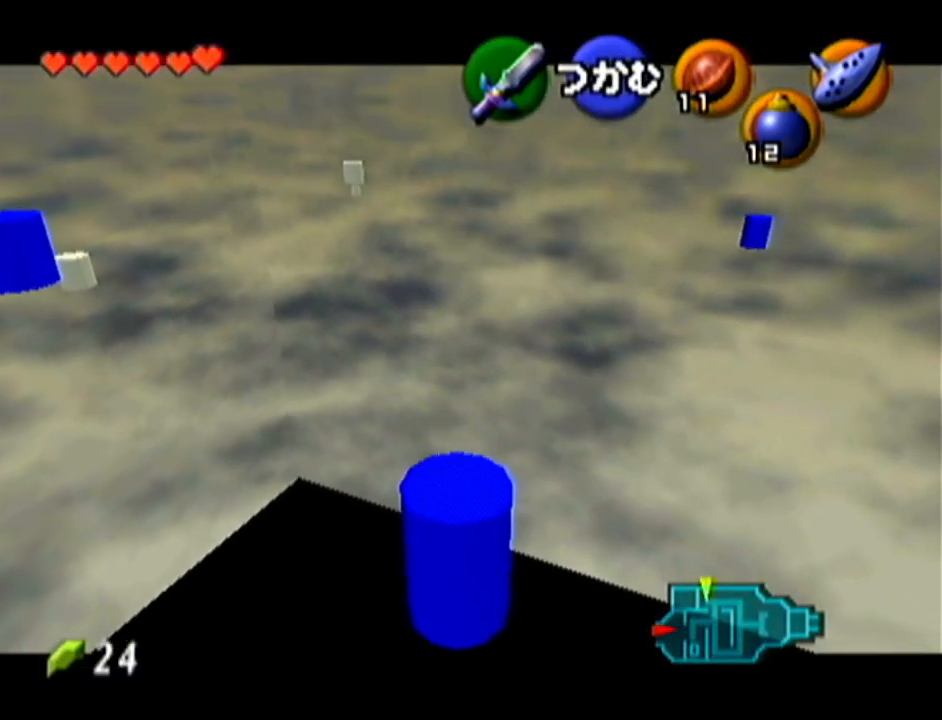
{"buttons": [], "left_stick": "up-right", "events": []}
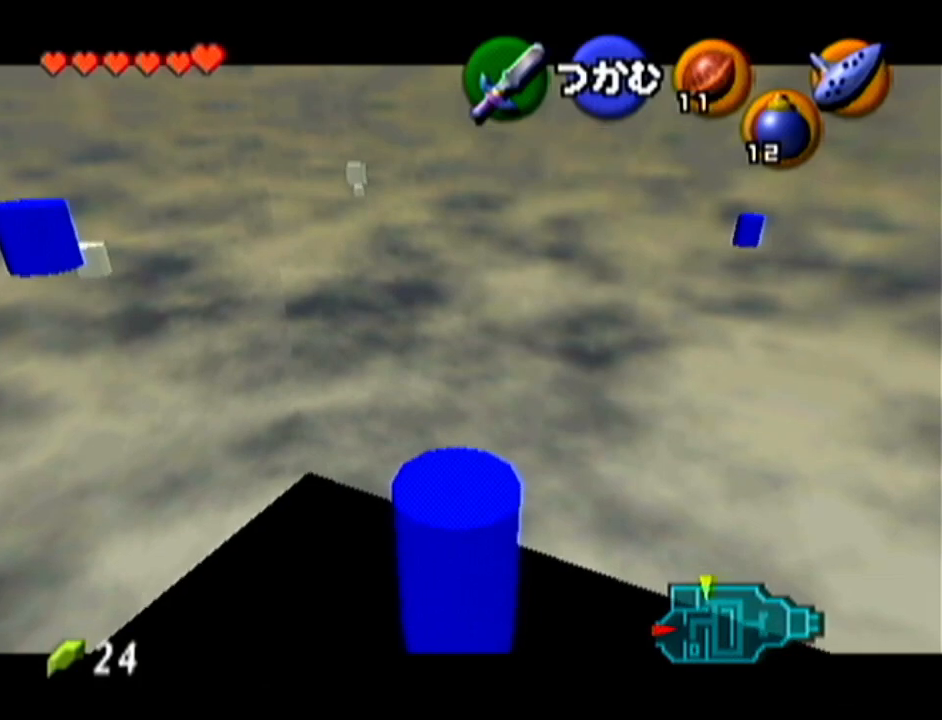
{"buttons": [], "left_stick": "up-right", "events": []}
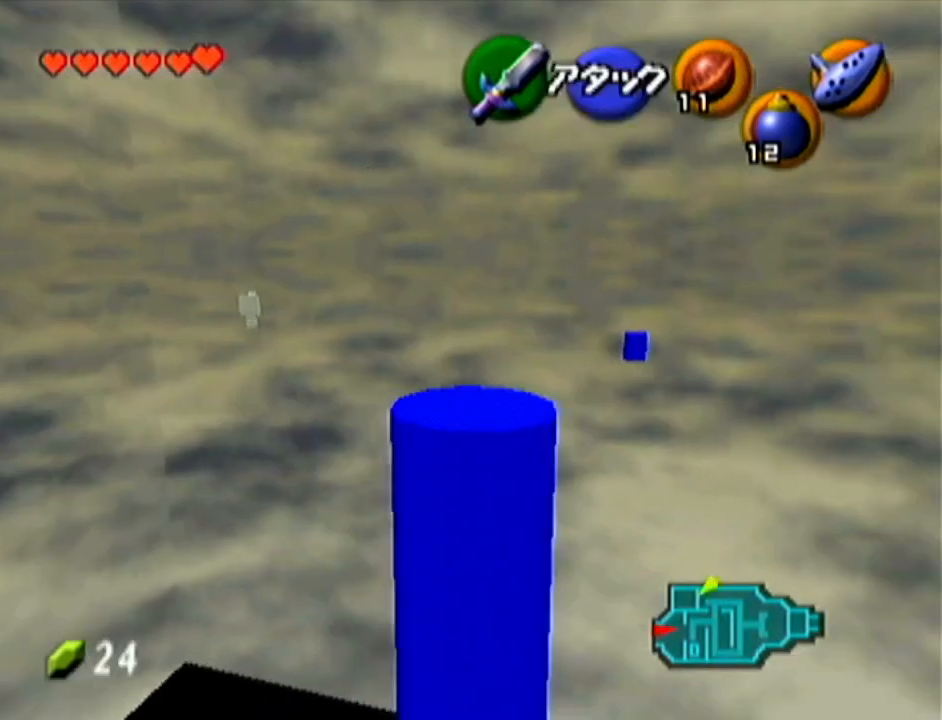
{"buttons": [], "left_stick": "up-left", "events": [[17, "left_stick", "up"], [134, "left_stick", "up-left"]]}
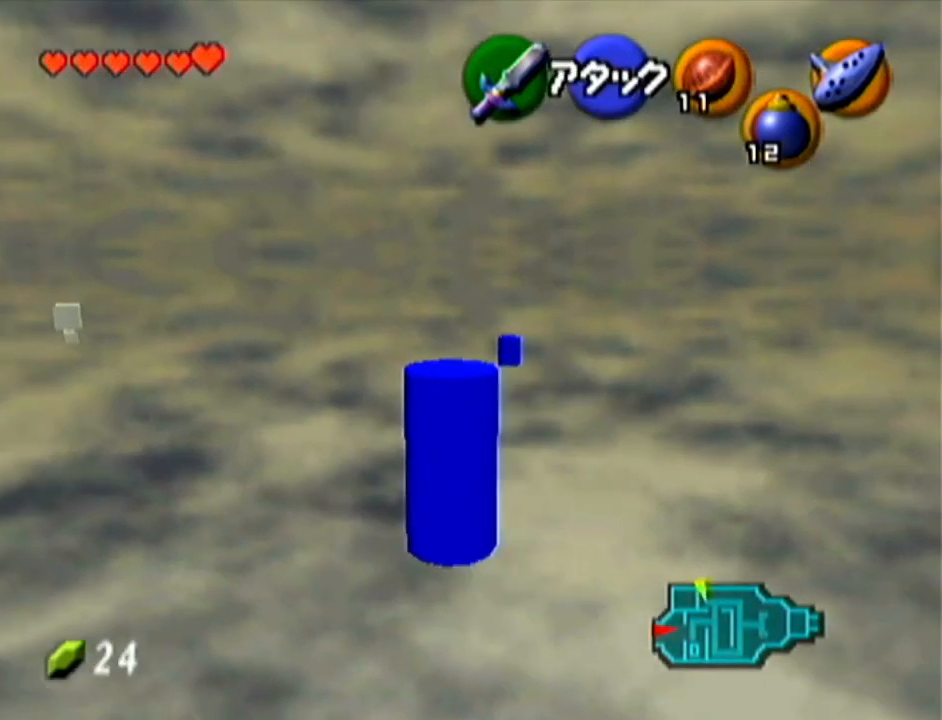
{"buttons": [], "left_stick": "center", "events": [[417, "left_stick", "center"]]}
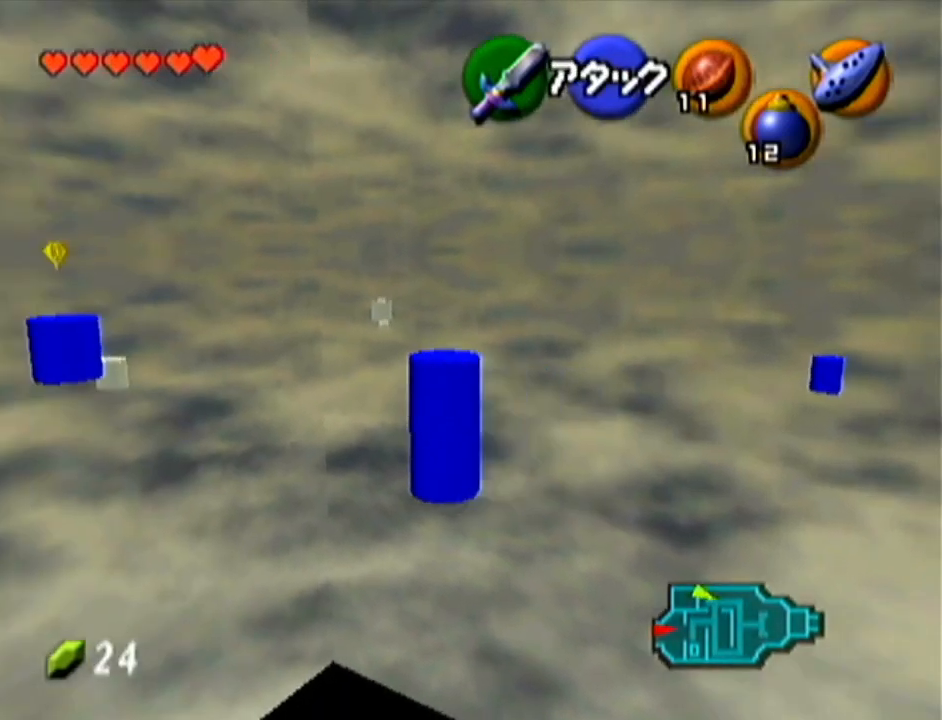
{"buttons": [], "left_stick": "down", "events": [[134, "left_stick", "down"]]}
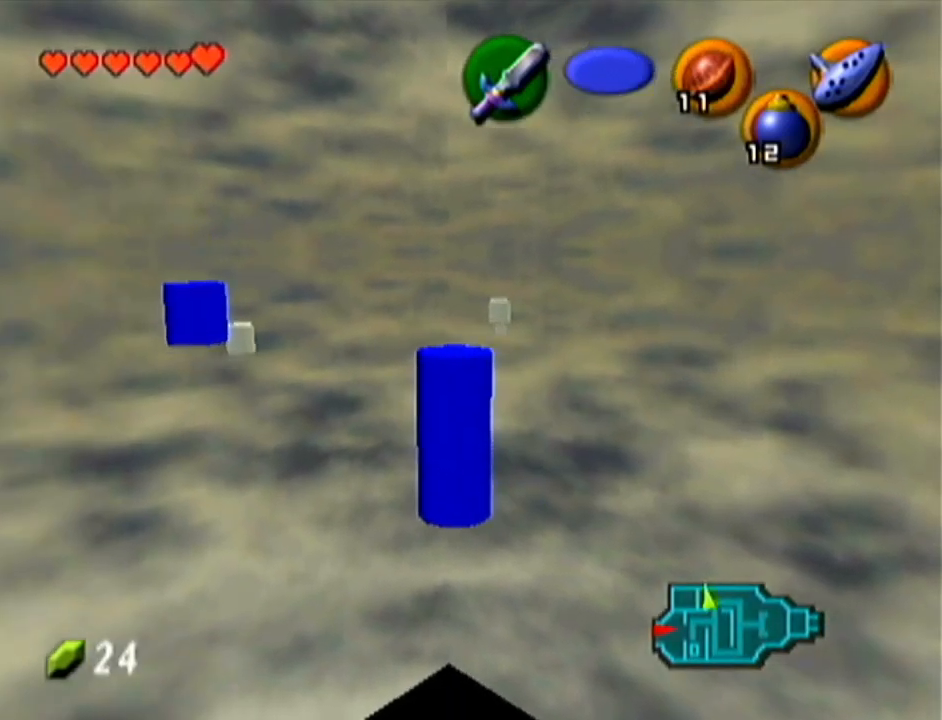
{"buttons": [], "left_stick": "center", "events": [[67, "left_stick", "center"]]}
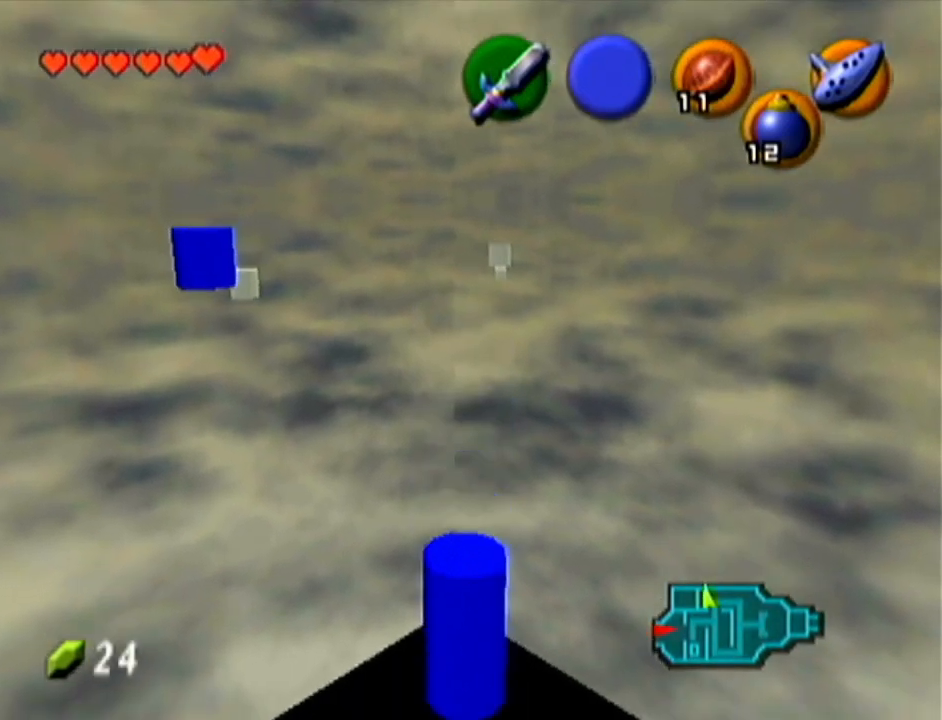
{"buttons": [], "left_stick": "center", "events": []}
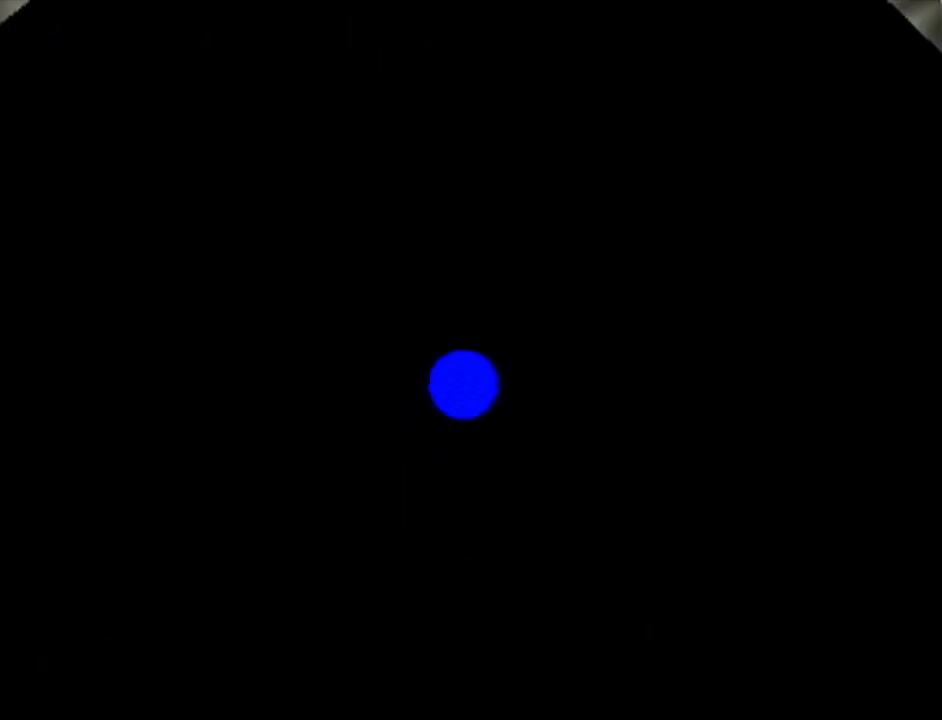
{"buttons": [], "left_stick": "center", "events": []}
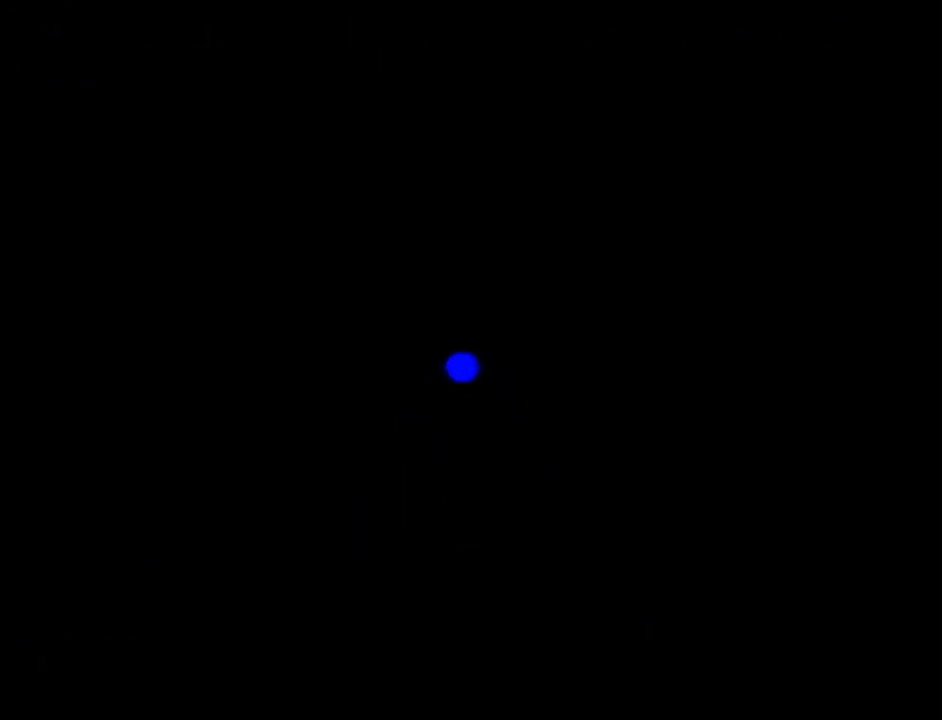
{"buttons": [], "left_stick": "up", "events": [[384, "left_stick", "up"]]}
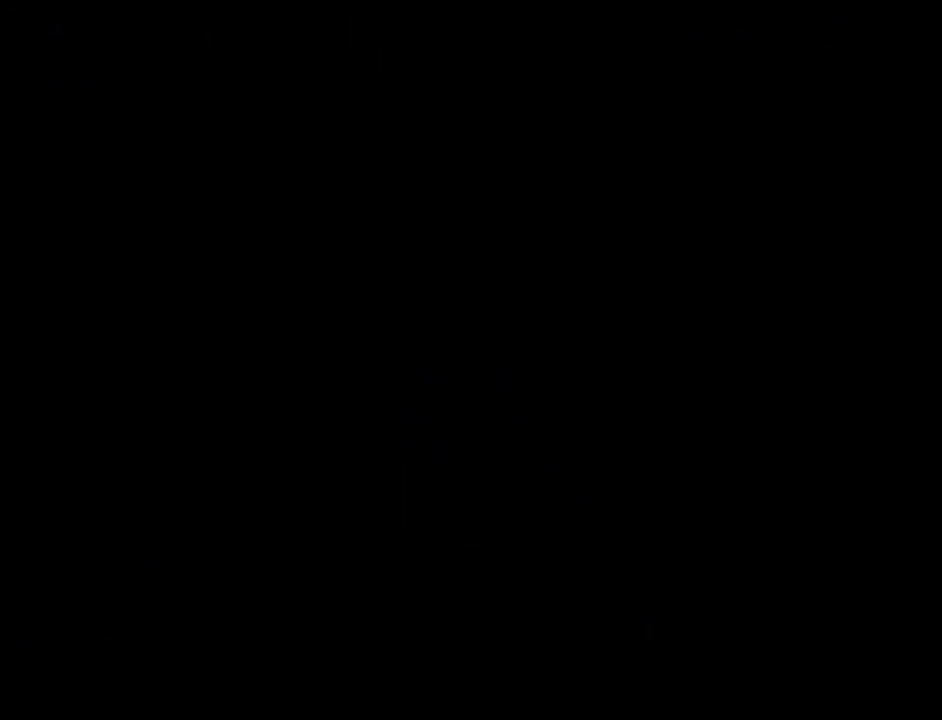
{"buttons": [], "left_stick": "up", "events": []}
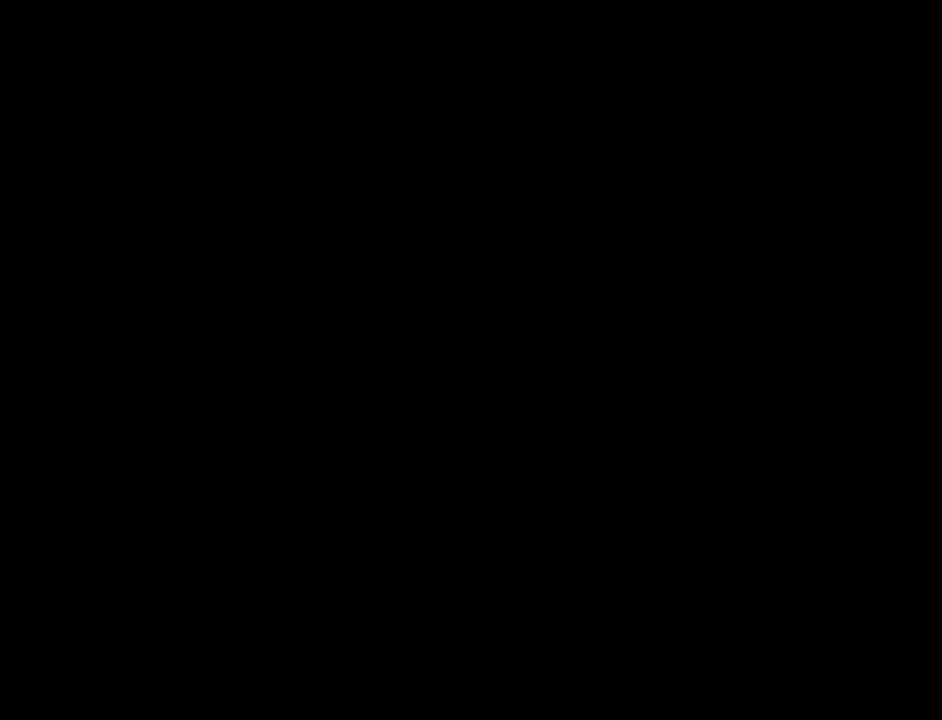
{"buttons": [], "left_stick": "up", "events": []}
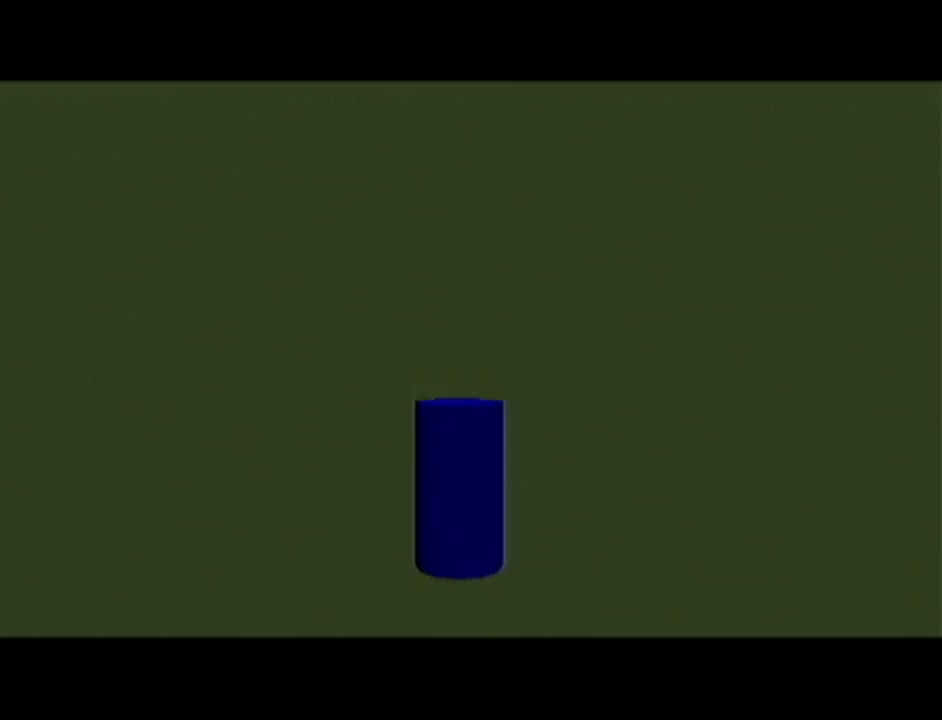
{"buttons": [], "left_stick": "up", "events": [[267, "A", "down"], [384, "A", "up"]]}
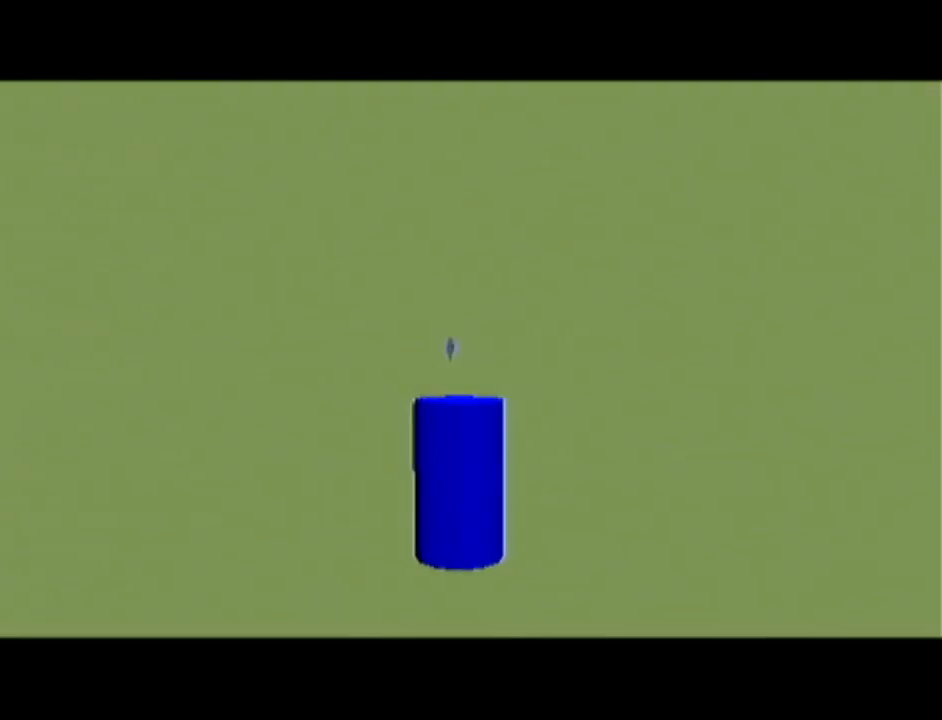
{"buttons": [], "left_stick": "up", "events": []}
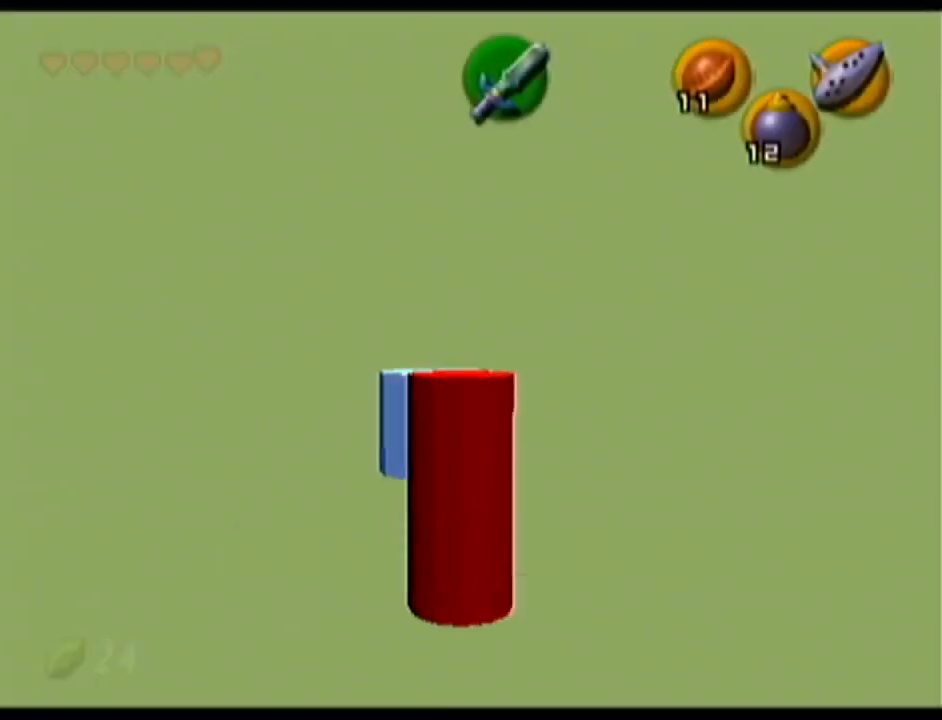
{"buttons": [], "left_stick": "center", "events": [[284, "left_stick", "center"]]}
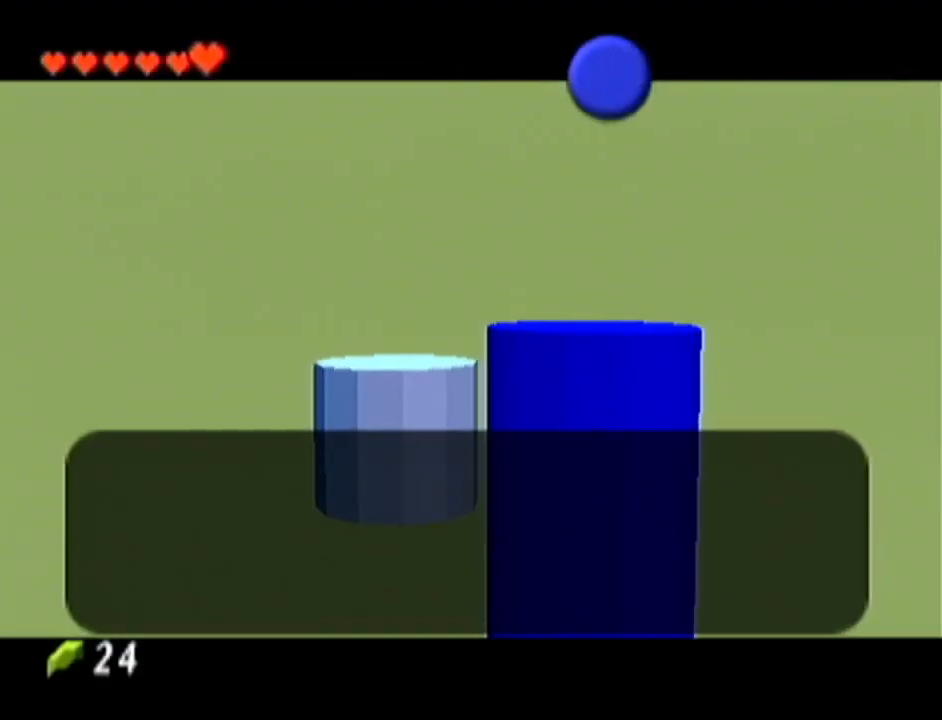
{"buttons": ["A"], "left_stick": "center", "events": [[351, "B", "down"], [484, "A", "down"], [484, "B", "up"]]}
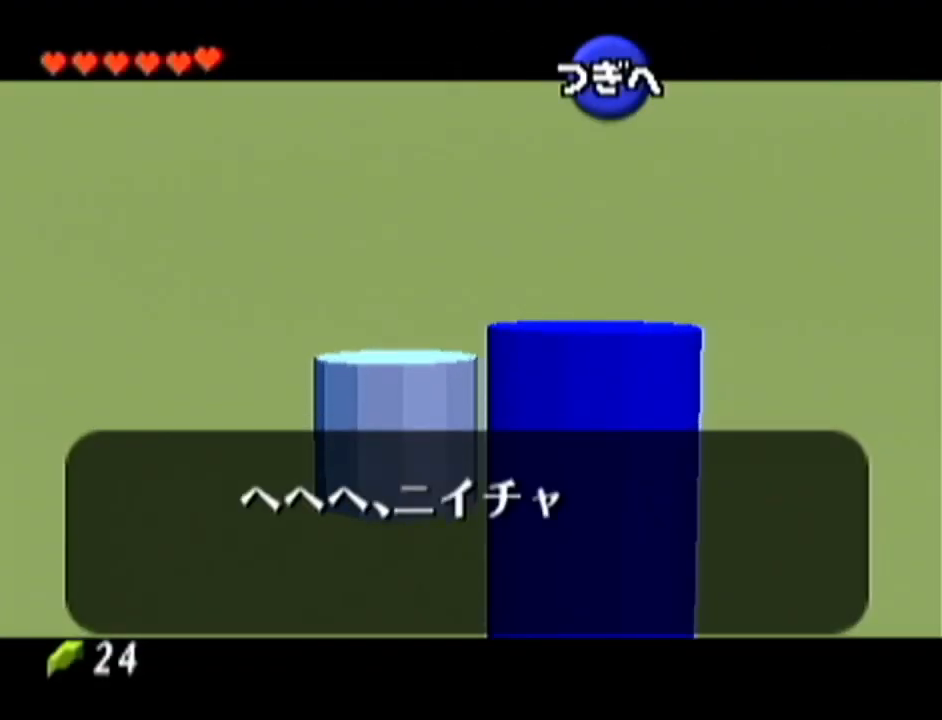
{"buttons": [], "left_stick": "up", "events": [[33, "A", "up"], [133, "A", "down"], [167, "A", "up"], [250, "A", "down"], [350, "A", "up"], [450, "left_stick", "up"]]}
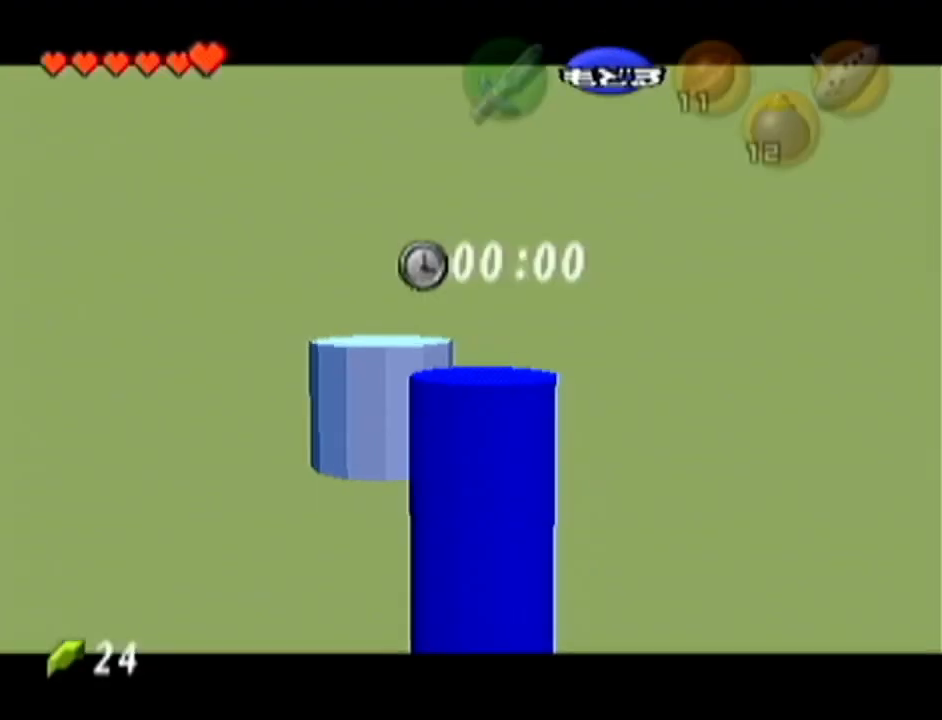
{"buttons": [], "left_stick": "up", "events": [[67, "A", "down"], [101, "A", "up"], [201, "A", "down"], [267, "A", "up"], [284, "A", "down"], [317, "A", "up"], [418, "A", "down"], [451, "A", "up"]]}
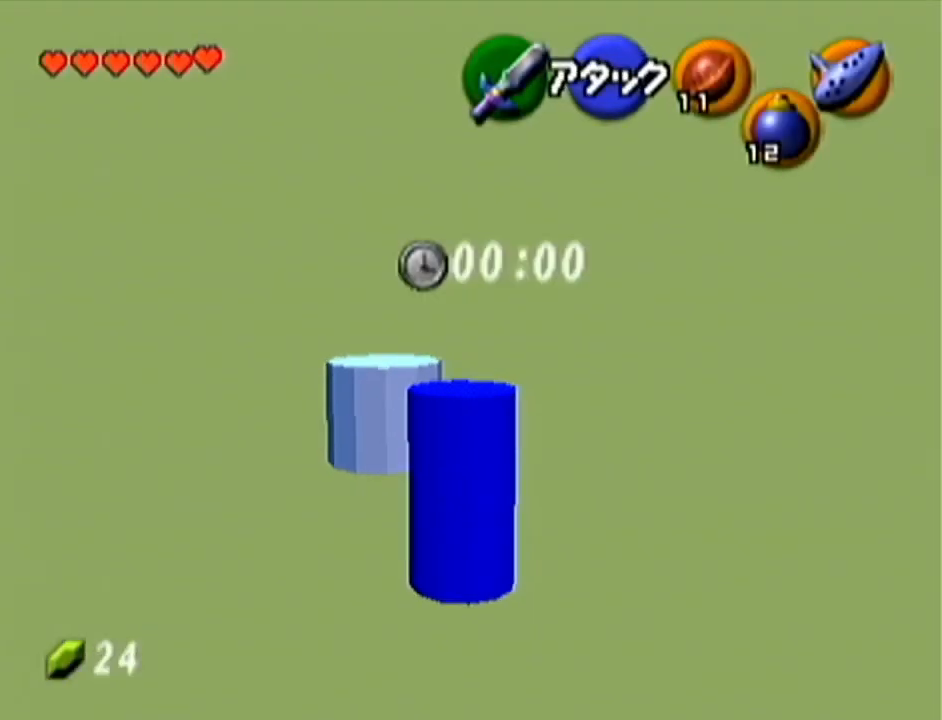
{"buttons": [], "left_stick": "up", "events": [[17, "A", "down"], [67, "A", "up"]]}
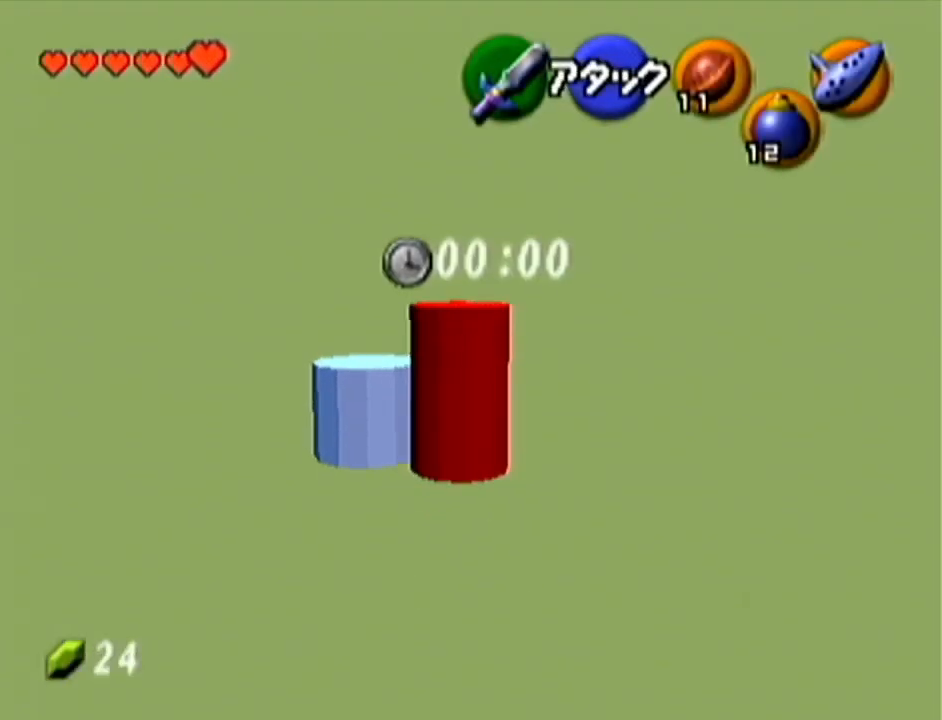
{"buttons": [], "left_stick": "up", "events": []}
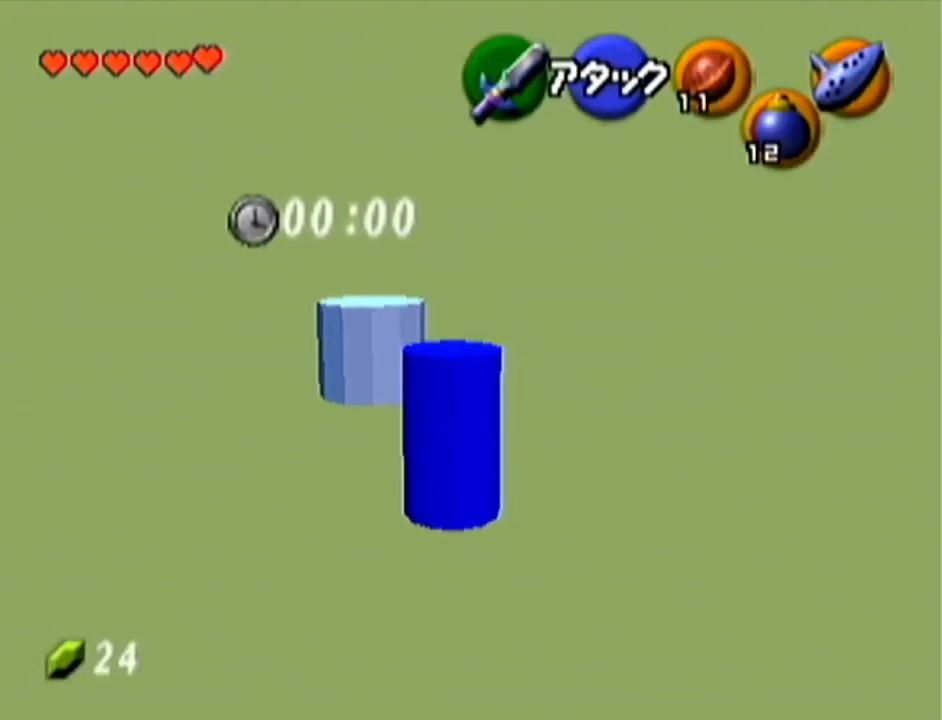
{"buttons": [], "left_stick": "up", "events": [[234, "A", "down"], [467, "A", "up"]]}
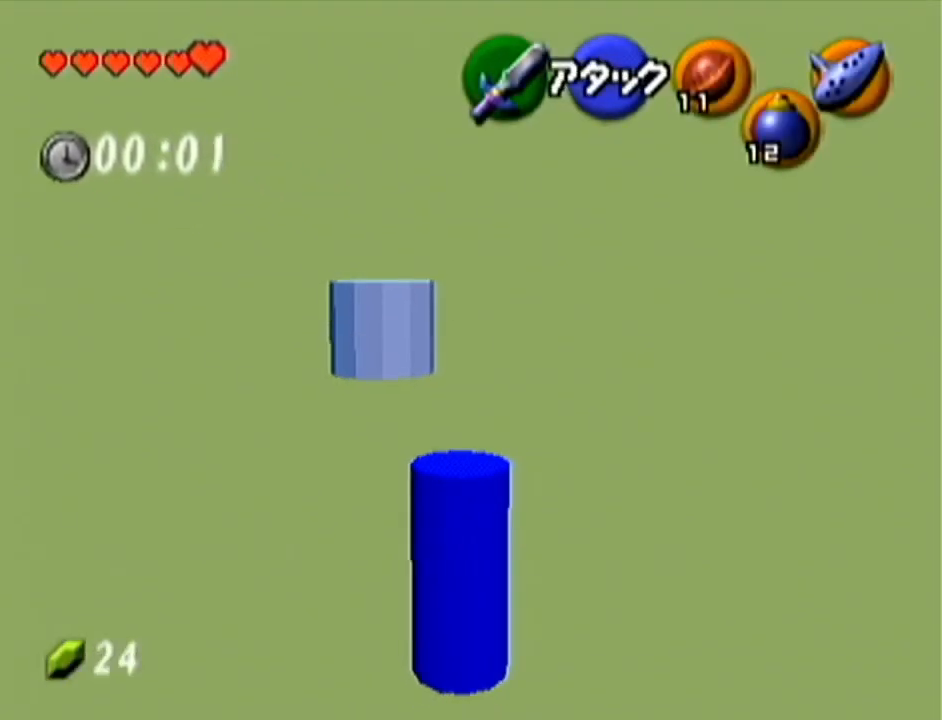
{"buttons": [], "left_stick": "left", "events": [[333, "left_stick", "down-left"], [484, "left_stick", "left"]]}
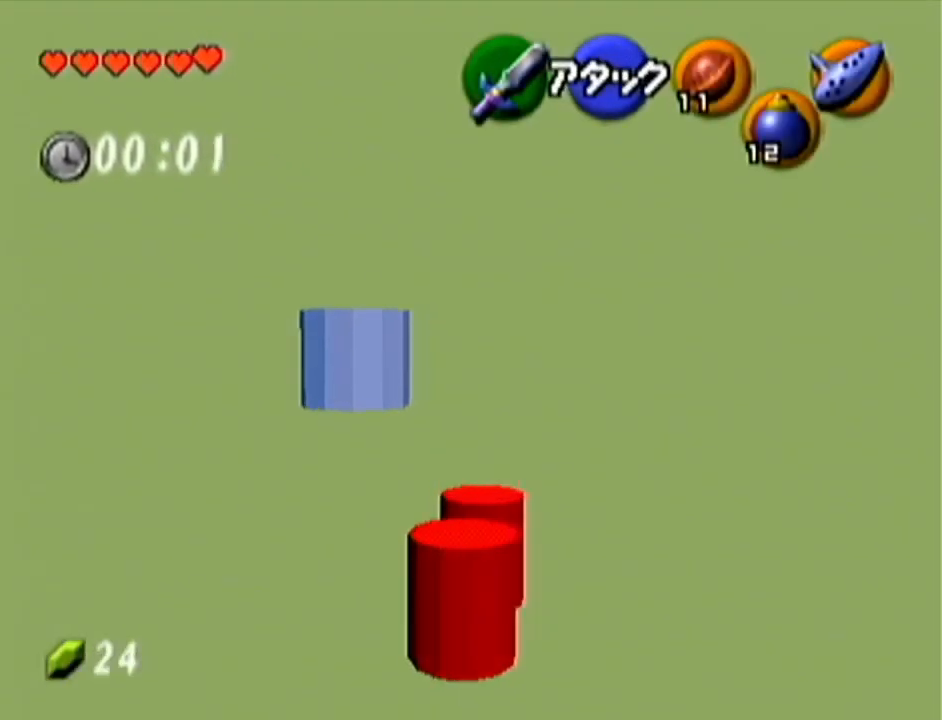
{"buttons": [], "left_stick": "up-right", "events": [[84, "left_stick", "up-left"], [234, "left_stick", "up"], [334, "left_stick", "up-right"]]}
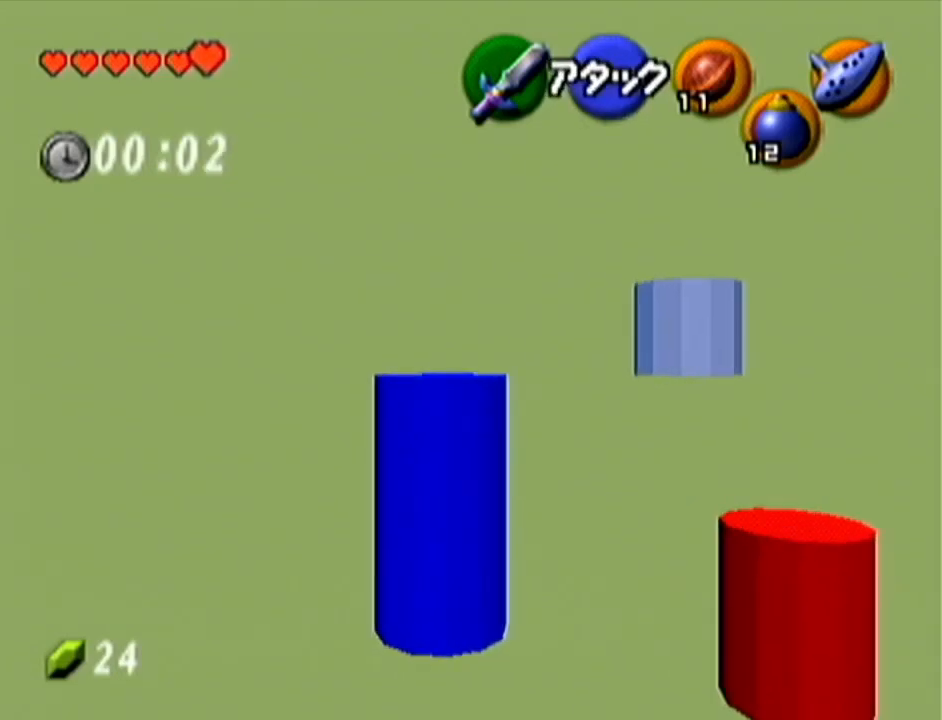
{"buttons": [], "left_stick": "up", "events": [[484, "left_stick", "up"]]}
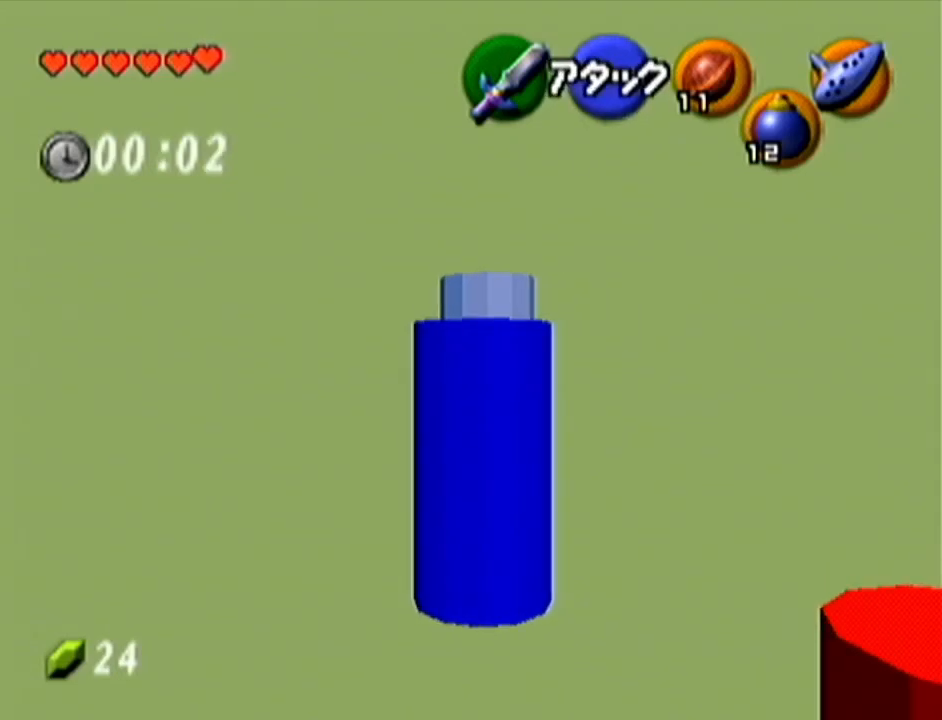
{"buttons": [], "left_stick": "up", "events": [[84, "A", "down"], [417, "A", "up"]]}
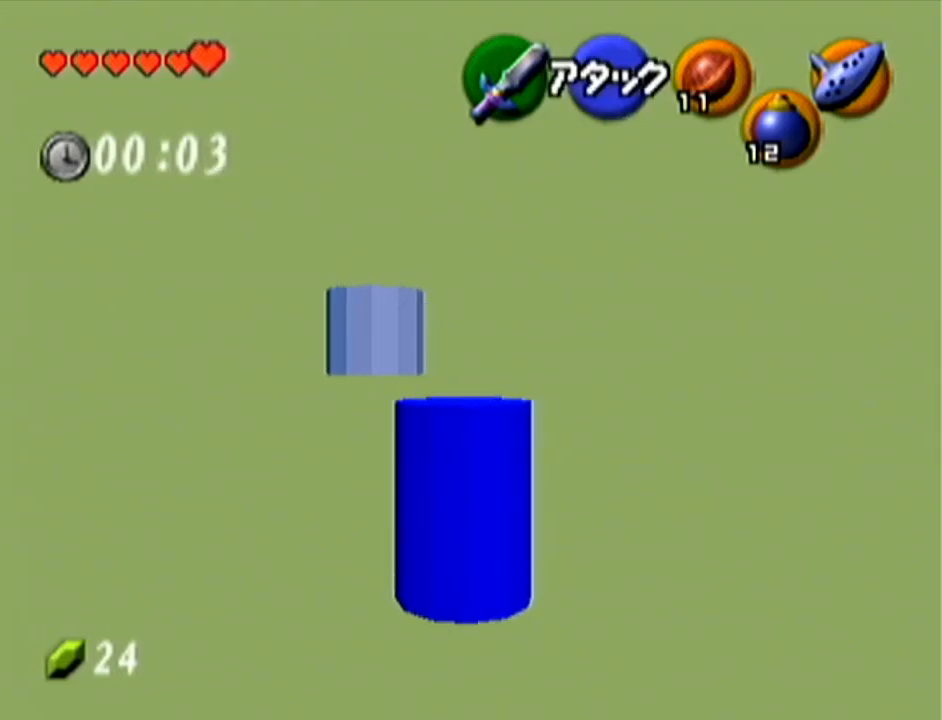
{"buttons": [], "left_stick": "up", "events": []}
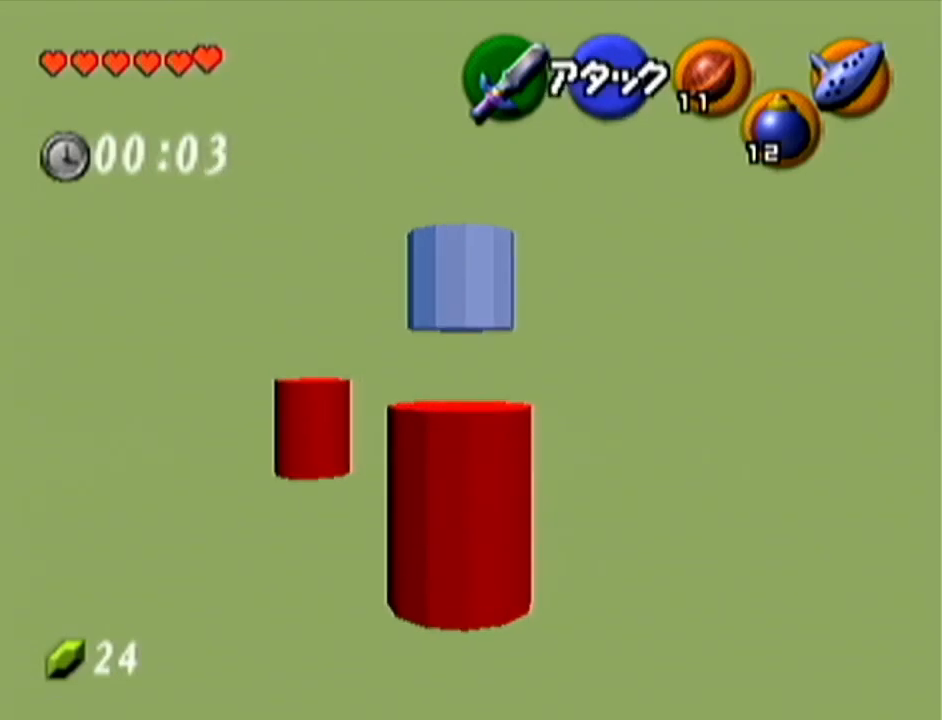
{"buttons": [], "left_stick": "up", "events": []}
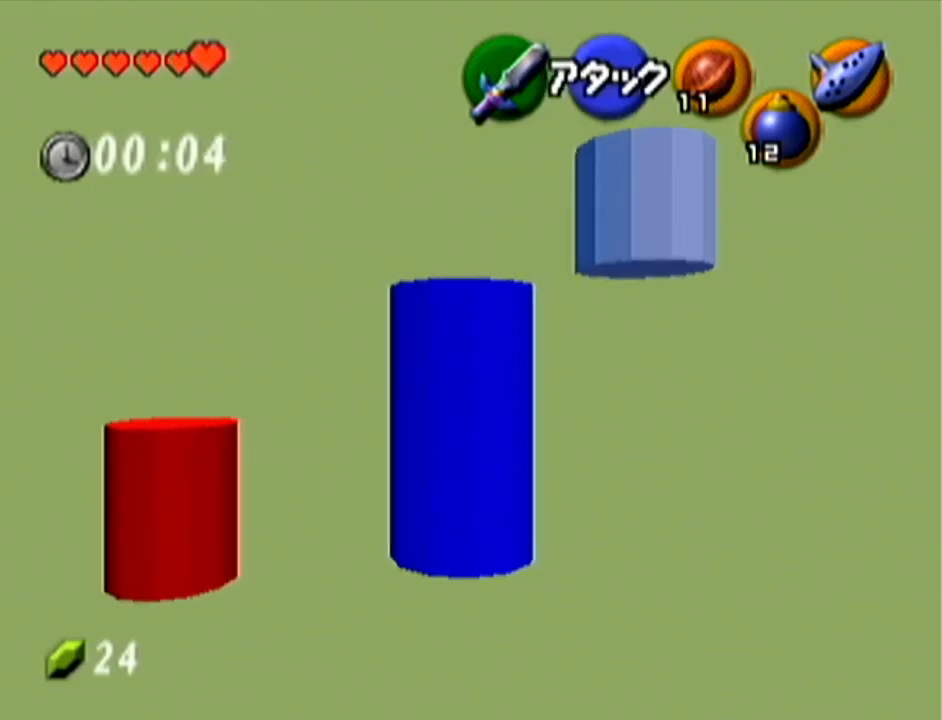
{"buttons": [], "left_stick": "up-right", "events": [[217, "left_stick", "up-right"]]}
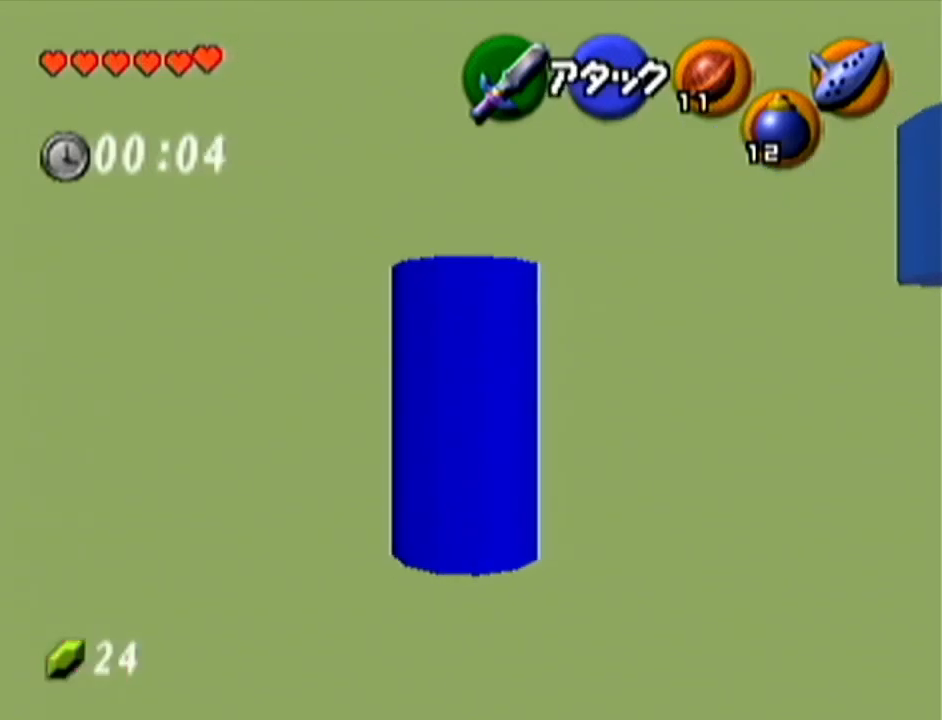
{"buttons": [], "left_stick": "up-right", "events": [[84, "A", "down"], [334, "A", "up"]]}